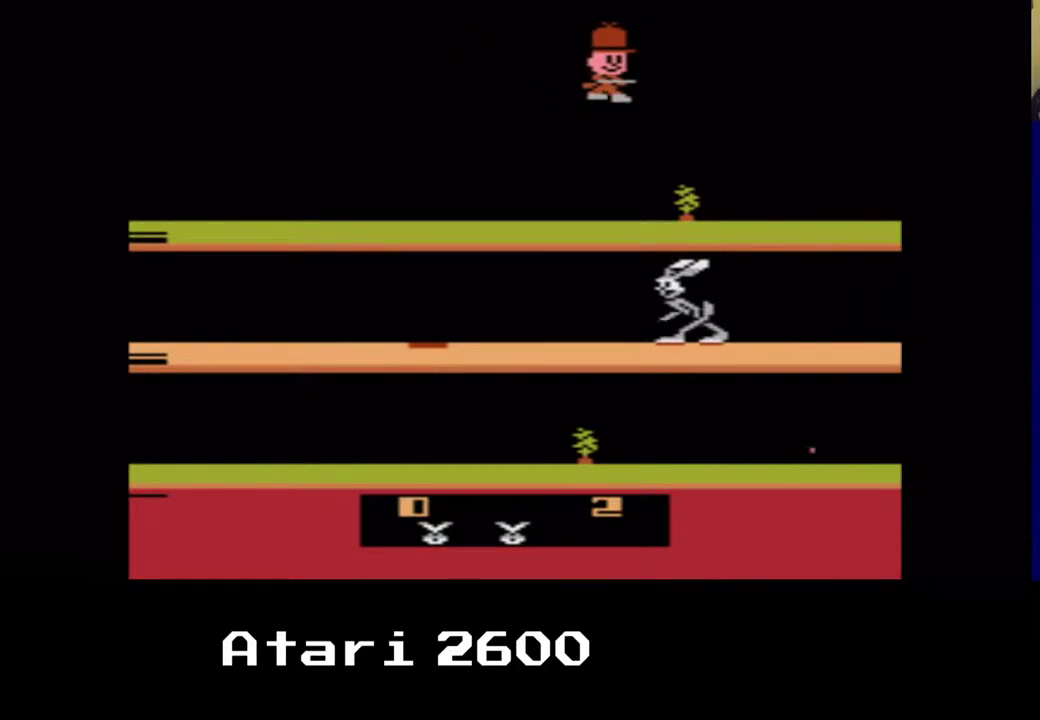
Gameplay with a controller (Xbox layout); each line is a JSON object with the inputs held at the frame after it. "events" lists button and stick changes between this image and that frame as [ms after this image, input, new state], when the widget could be followed in between. Not read: L3 R3.
{"buttons": ["DPAD_LEFT"], "left_stick": "center", "right_stick": "center", "events": []}
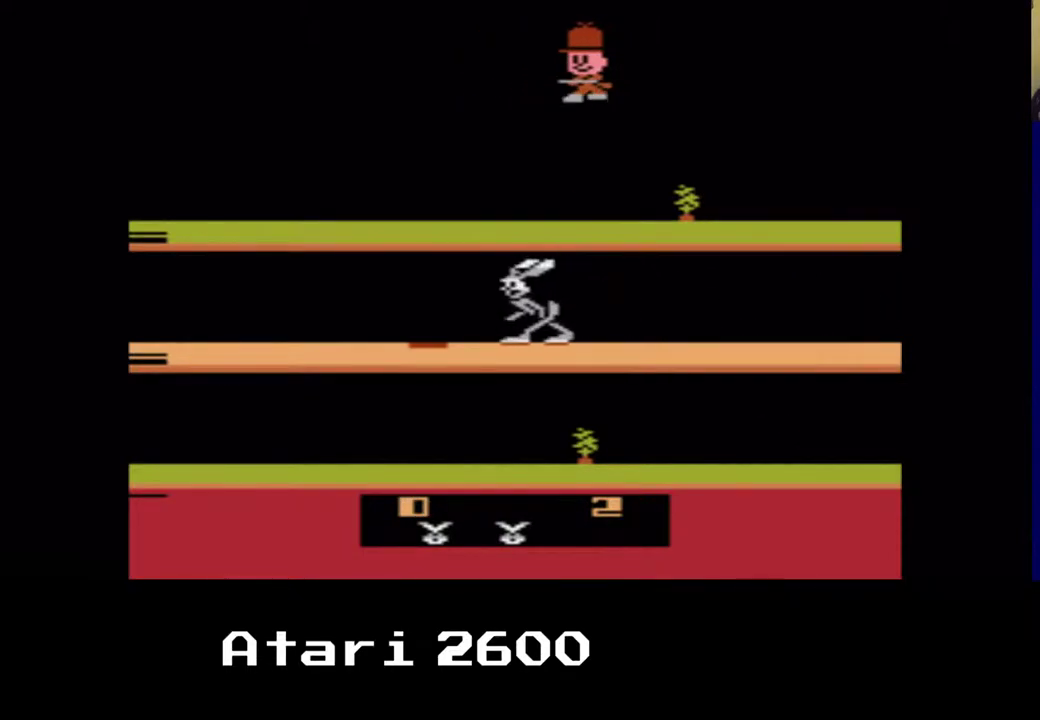
{"buttons": ["DPAD_LEFT"], "left_stick": "center", "right_stick": "center", "events": []}
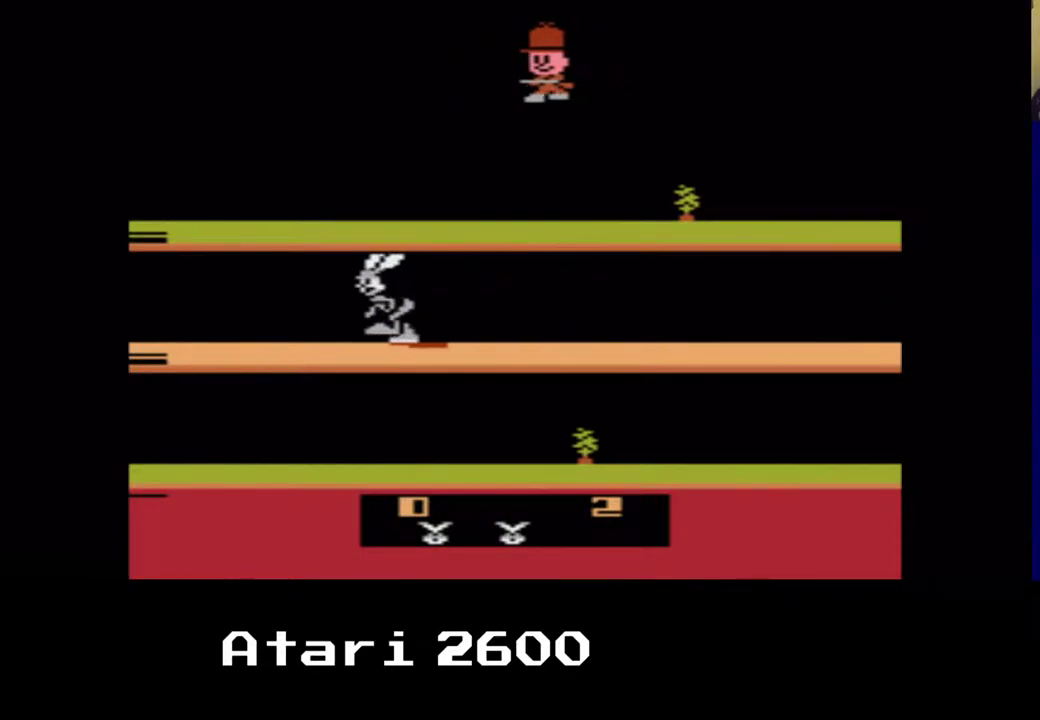
{"buttons": ["DPAD_LEFT"], "left_stick": "center", "right_stick": "center", "events": []}
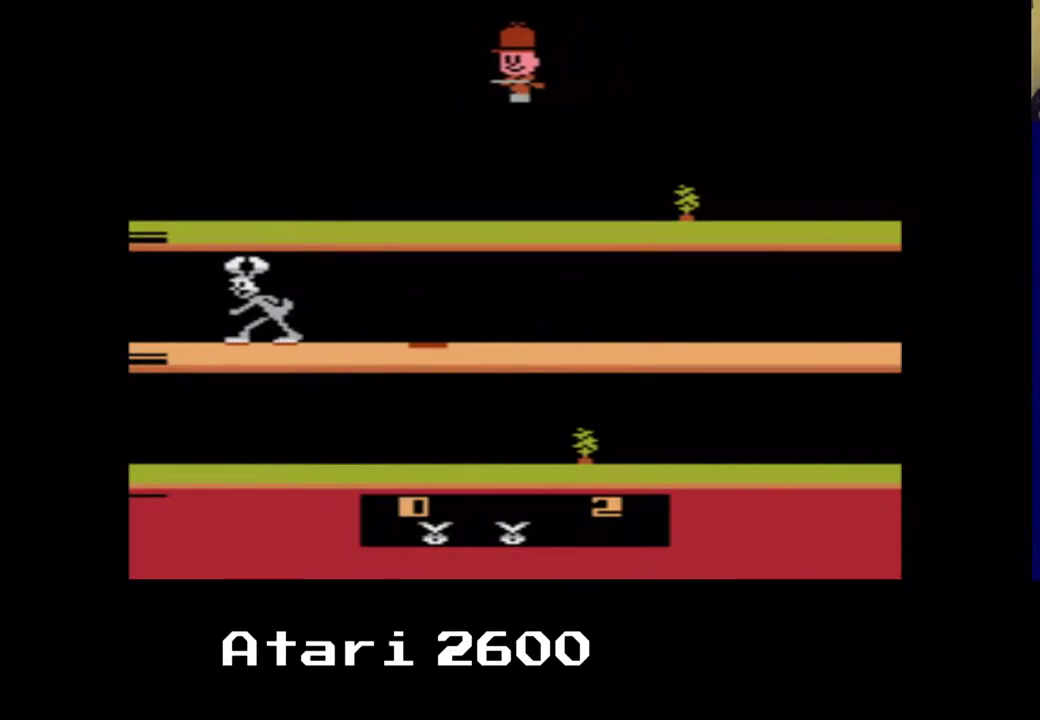
{"buttons": ["DPAD_RIGHT"], "left_stick": "center", "right_stick": "center"}
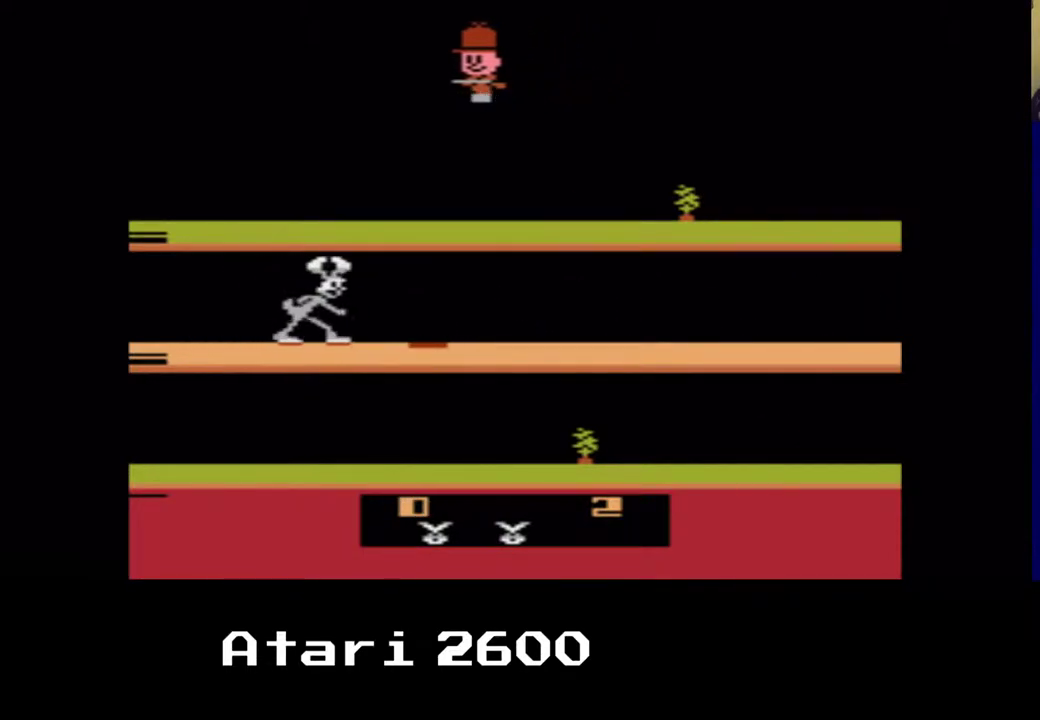
{"buttons": ["DPAD_RIGHT"], "left_stick": "center", "right_stick": "center", "events": []}
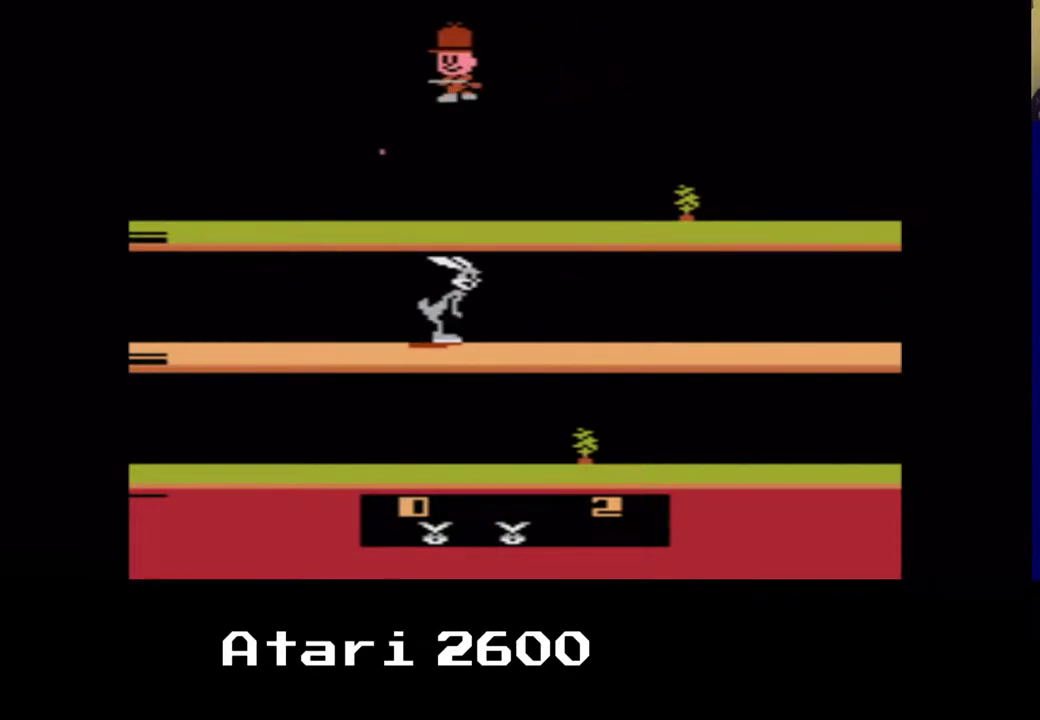
{"buttons": ["DPAD_RIGHT"], "left_stick": "center", "right_stick": "center", "events": [[450, "DPAD_UP", "down"], [467, "DPAD_UP", "up"]]}
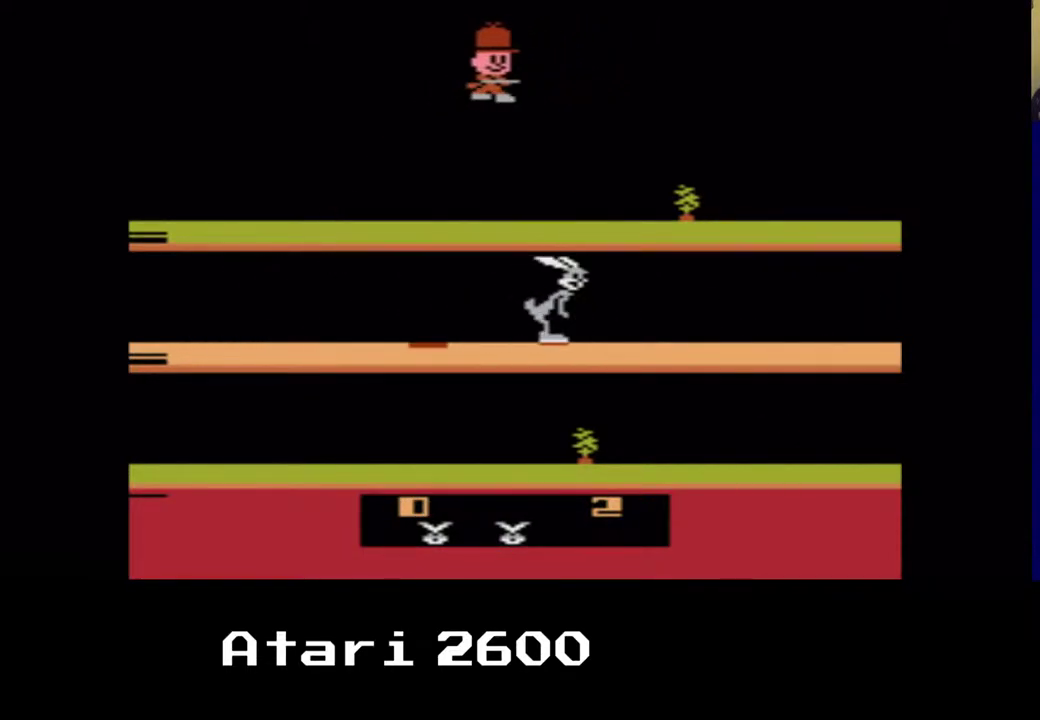
{"buttons": ["DPAD_LEFT"], "left_stick": "center", "right_stick": "center"}
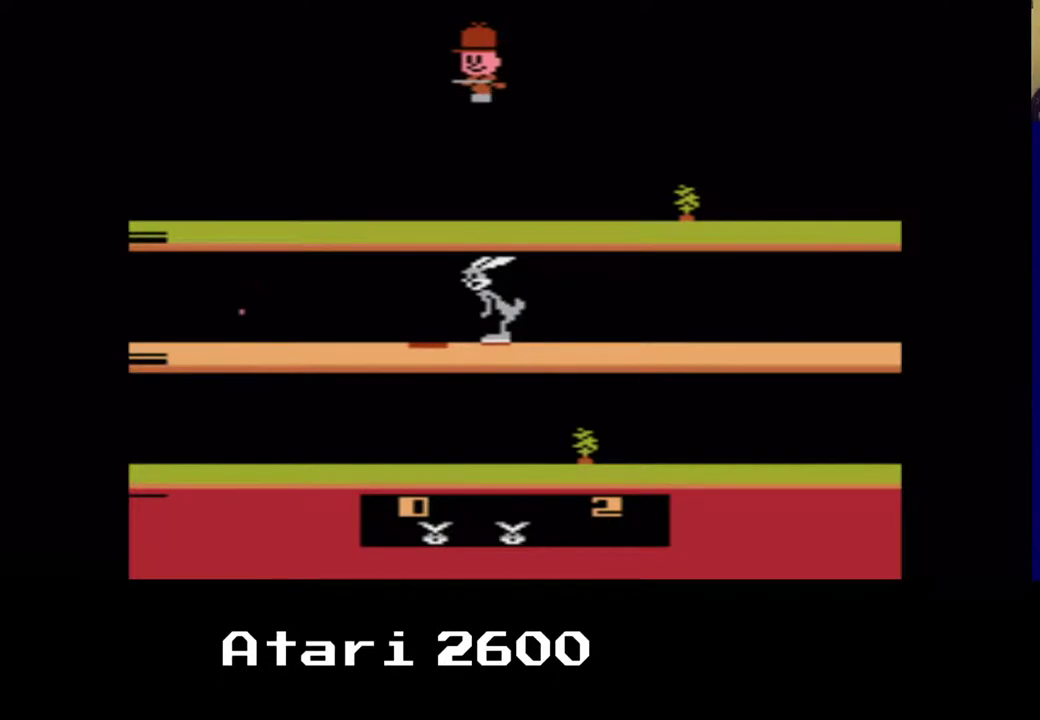
{"buttons": ["DPAD_DOWN"], "left_stick": "center", "right_stick": "center", "events": [[233, "DPAD_DOWN", "down"], [250, "A", "down"], [283, "DPAD_RIGHT", "down"], [317, "DPAD_RIGHT", "up"], [333, "X", "down"], [383, "X", "up"], [400, "DPAD_LEFT", "up"], [467, "A", "up"]]}
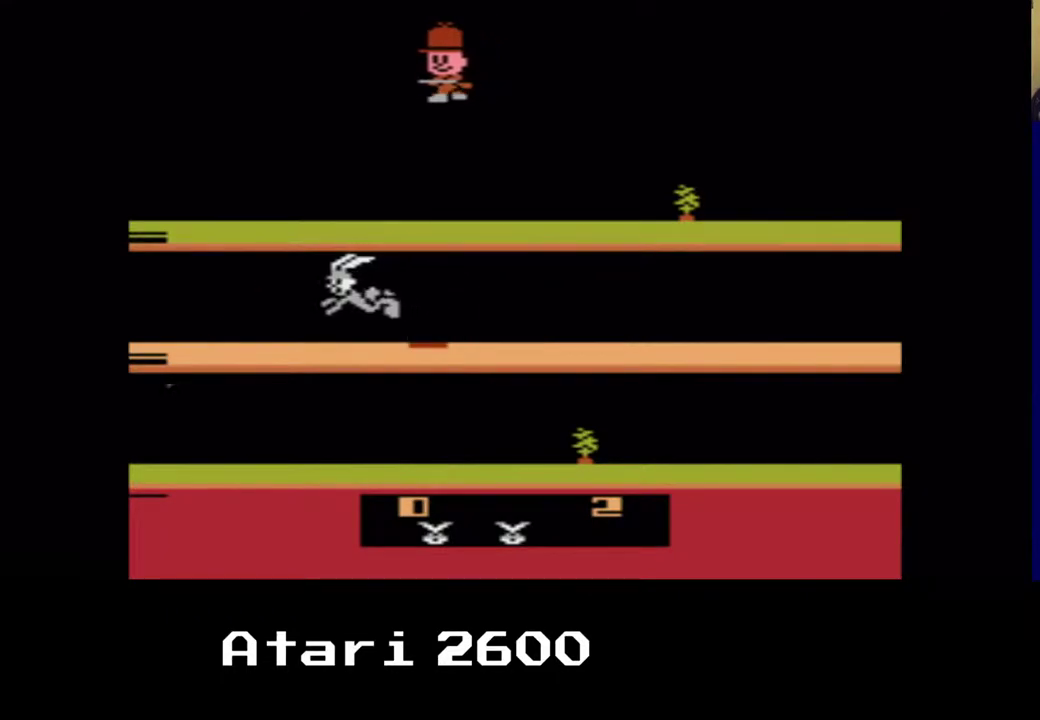
{"buttons": ["DPAD_RIGHT"], "left_stick": "center", "right_stick": "center", "events": [[100, "DPAD_RIGHT", "down"], [167, "A", "down"], [167, "DPAD_DOWN", "up"], [267, "A", "up"]]}
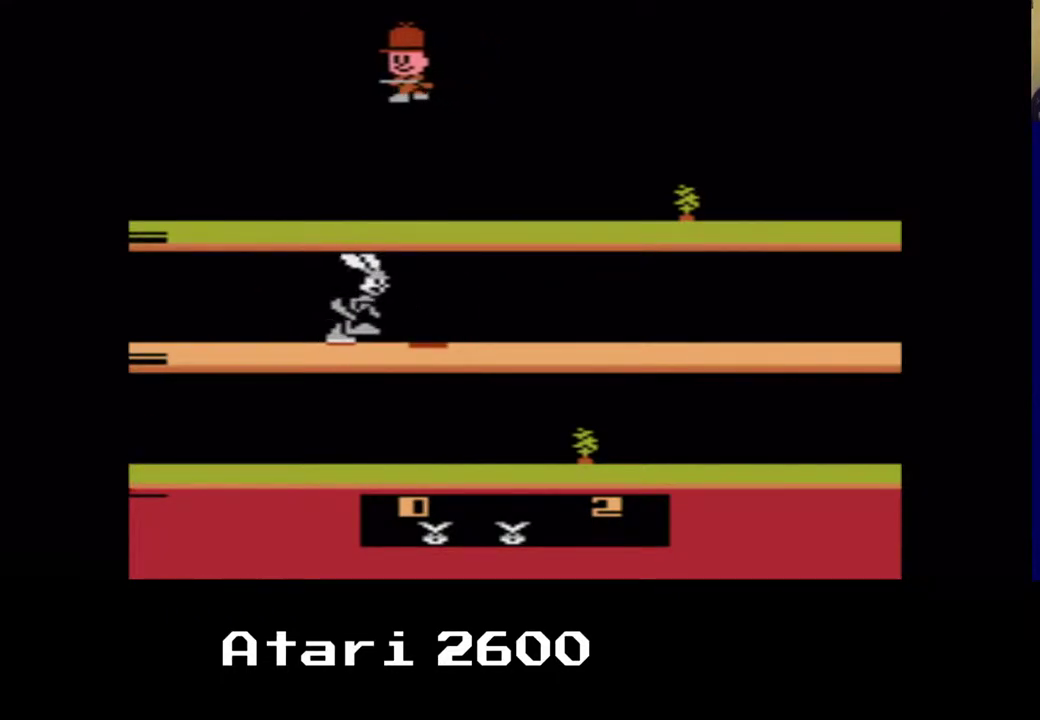
{"buttons": ["X", "DPAD_DOWN", "DPAD_LEFT"], "left_stick": "center", "right_stick": "center", "events": [[200, "DPAD_DOWN", "down"], [217, "DPAD_LEFT", "down"], [250, "A", "down"], [283, "X", "down"], [367, "A", "up"], [483, "DPAD_RIGHT", "up"]]}
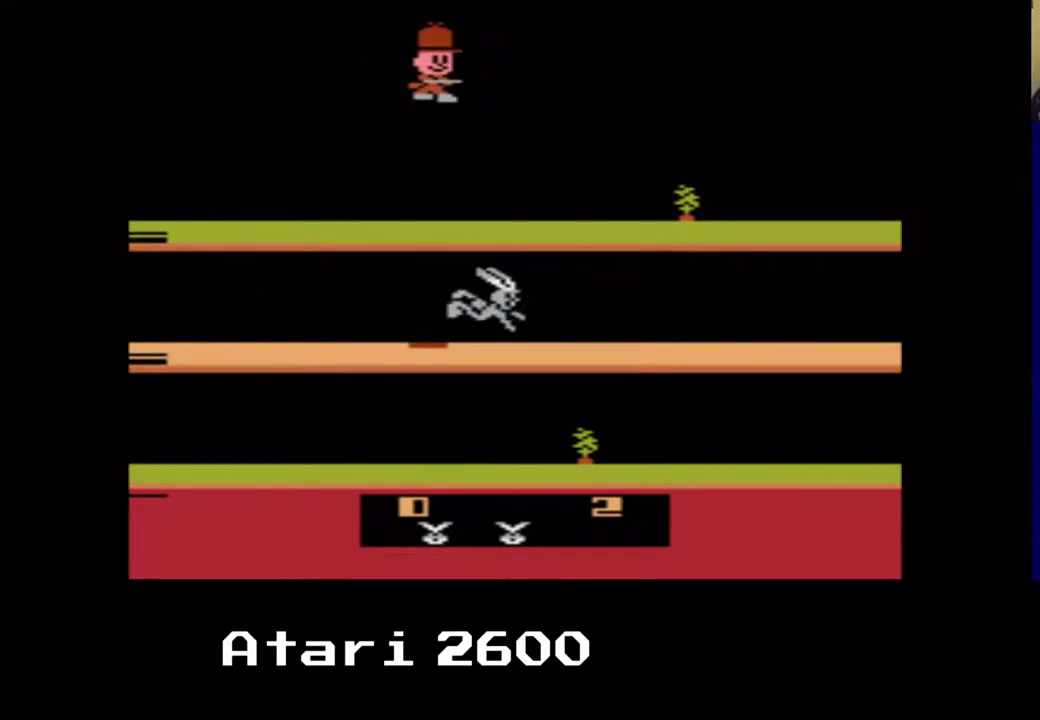
{"buttons": ["DPAD_LEFT"], "left_stick": "center", "right_stick": "center", "events": [[50, "X", "up"], [200, "DPAD_DOWN", "up"], [400, "Y", "down"], [500, "Y", "up"]]}
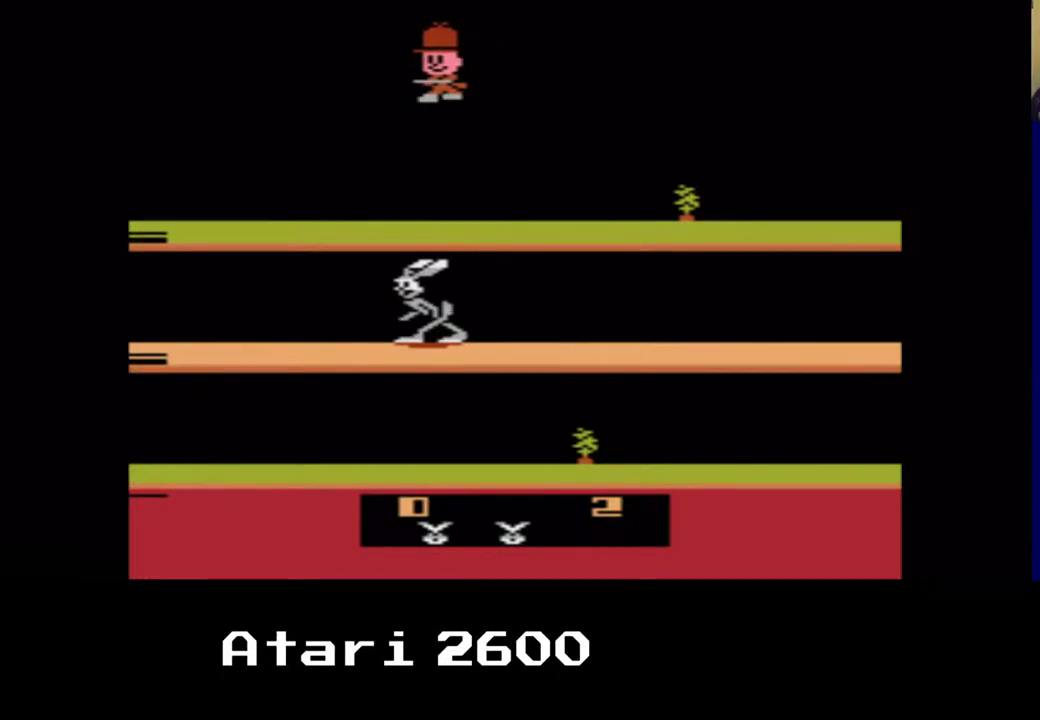
{"buttons": ["B", "DPAD_DOWN", "DPAD_RIGHT"], "left_stick": "center", "right_stick": "center", "events": [[100, "Y", "down"], [167, "DPAD_DOWN", "down"], [233, "Y", "up"], [283, "DPAD_LEFT", "up"], [383, "DPAD_RIGHT", "down"], [483, "B", "down"]]}